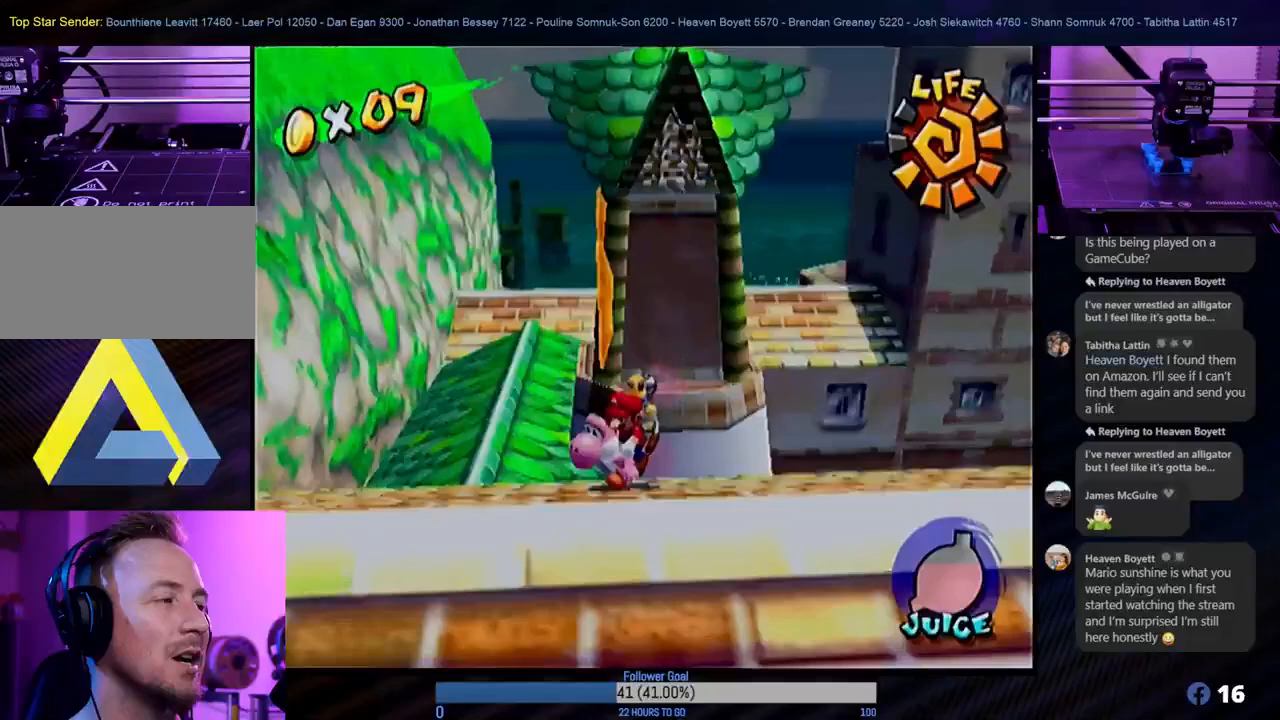
Gameplay with a controller (Nintendo layout); each line is a JSON object with the inputs held at the frame after it. "events" lists button and stick changes between this image and that frame as [ms after this image, input, new state], when the widget could be followed in between. Not read: L3 R3.
{"buttons": [], "left_stick": "up-left", "right_stick": "center", "events": [[33, "left_stick", "up-left"]]}
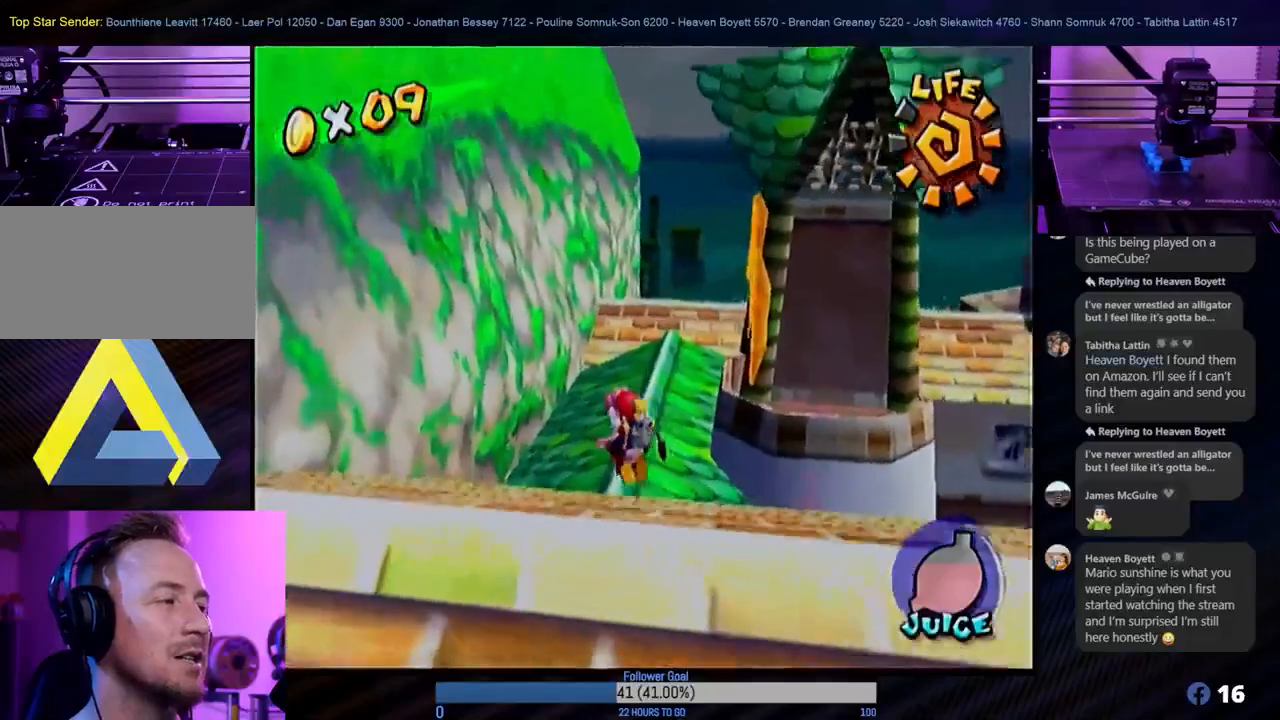
{"buttons": [], "left_stick": "center", "right_stick": "center", "events": [[300, "left_stick", "center"]]}
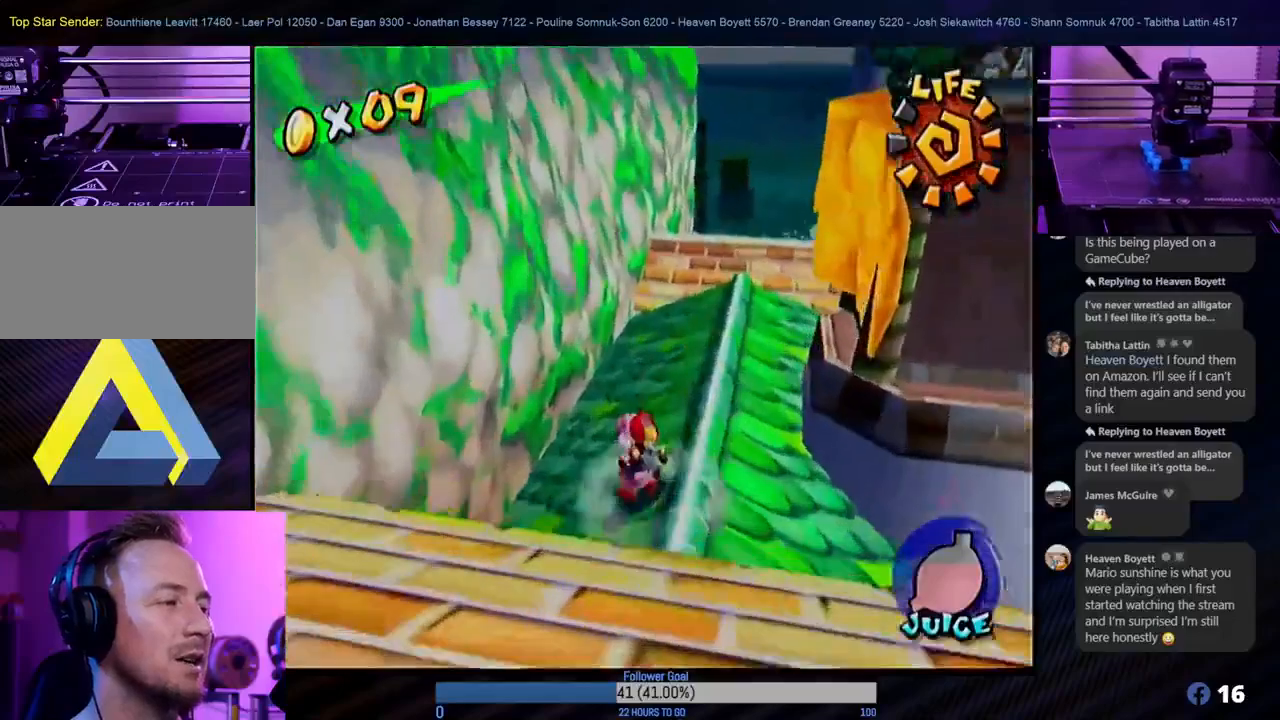
{"buttons": ["R1"], "left_stick": "center", "right_stick": "center", "events": [[133, "left_stick", "up-right"], [317, "left_stick", "center"], [400, "R1", "down"]]}
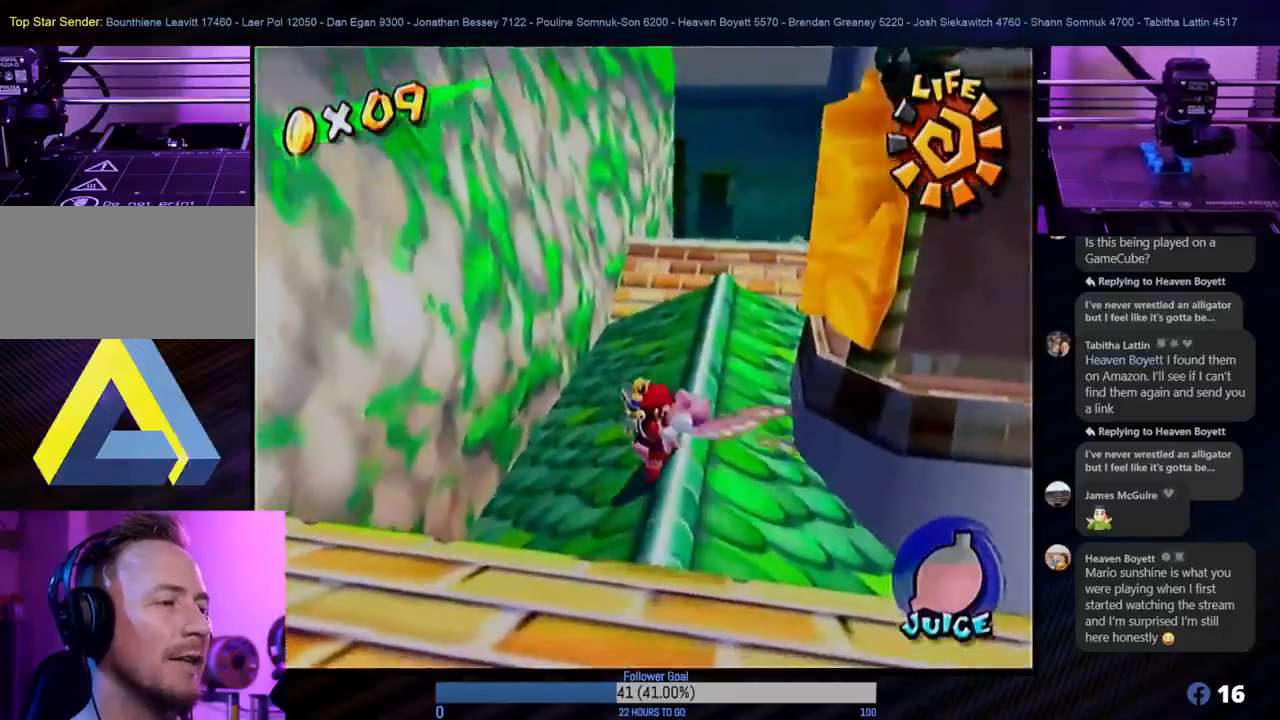
{"buttons": ["R1"], "left_stick": "down", "right_stick": "center", "events": [[350, "left_stick", "down"]]}
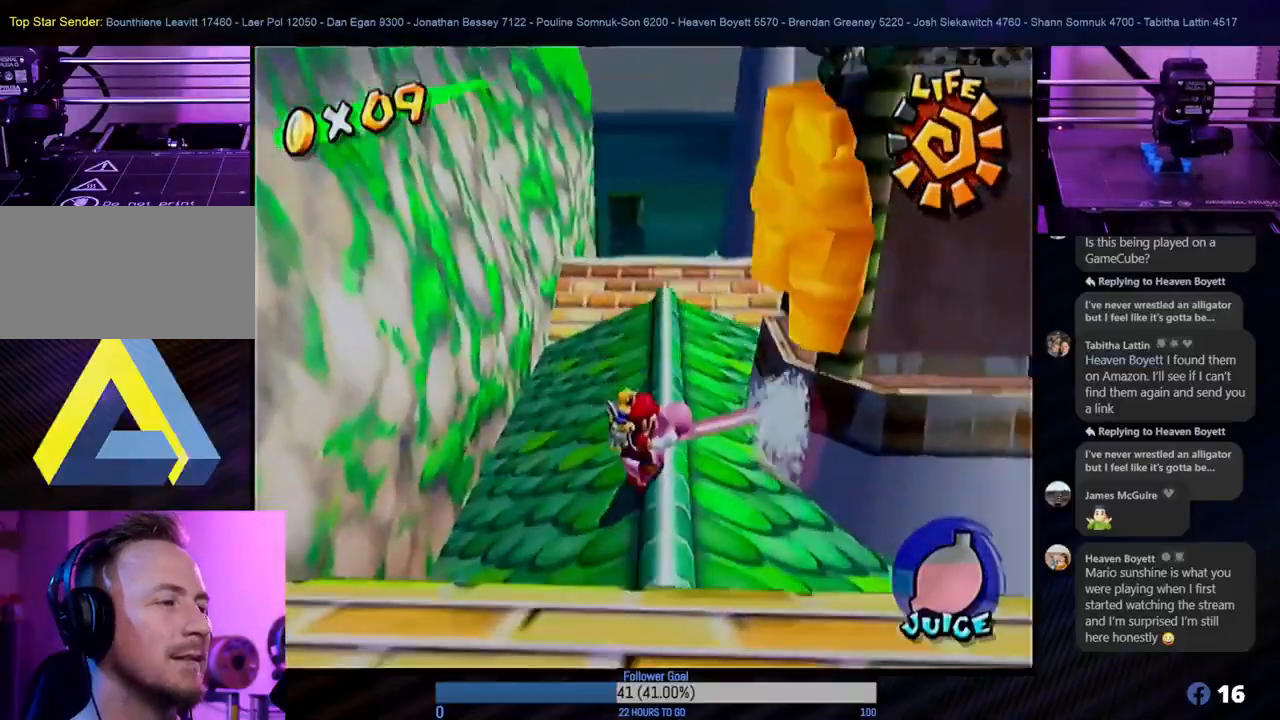
{"buttons": ["R1"], "left_stick": "down-left", "right_stick": "center", "events": [[67, "left_stick", "center"], [483, "left_stick", "down-left"]]}
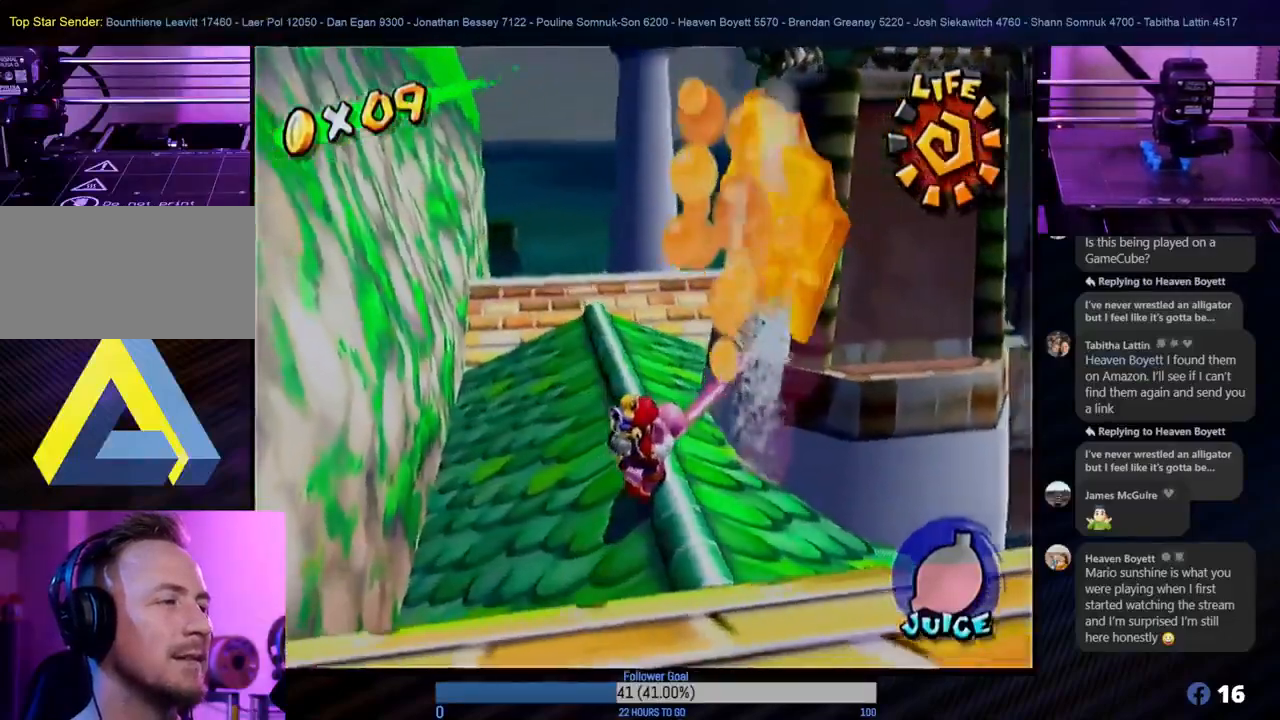
{"buttons": ["R1"], "left_stick": "center", "right_stick": "center", "events": [[150, "left_stick", "center"]]}
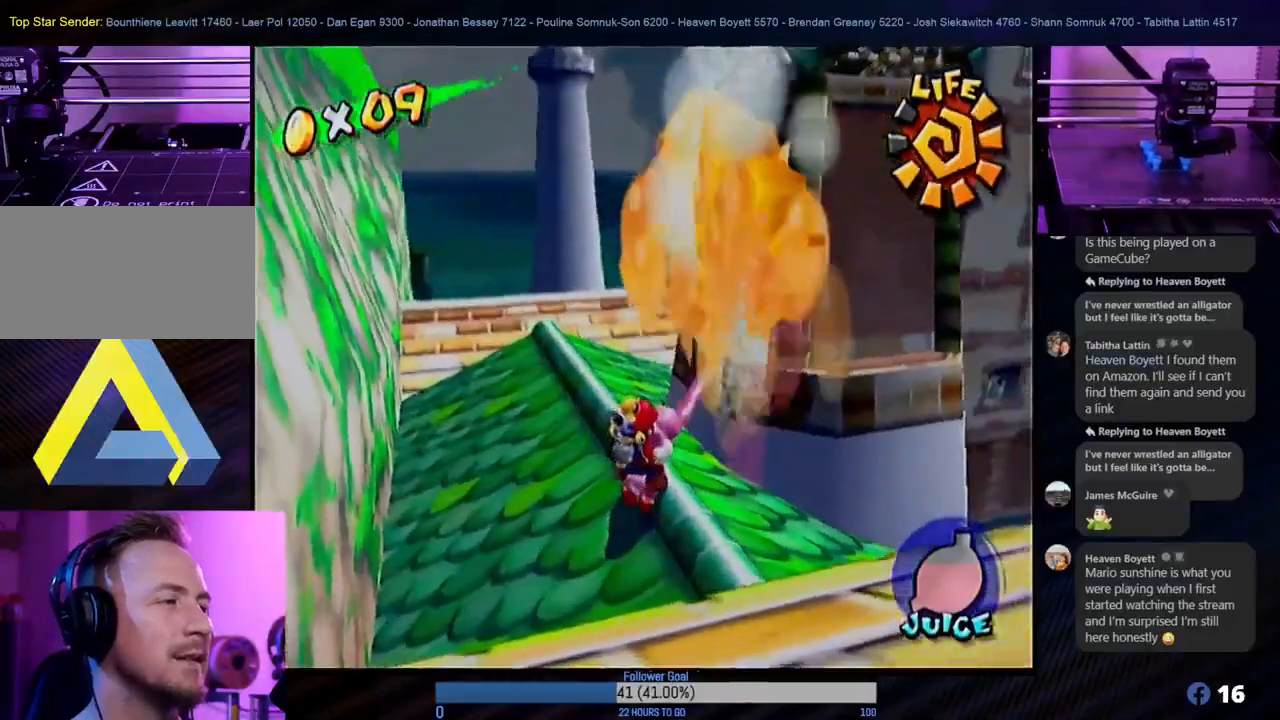
{"buttons": ["R1"], "left_stick": "center", "right_stick": "center", "events": [[133, "left_stick", "down-left"], [267, "left_stick", "center"]]}
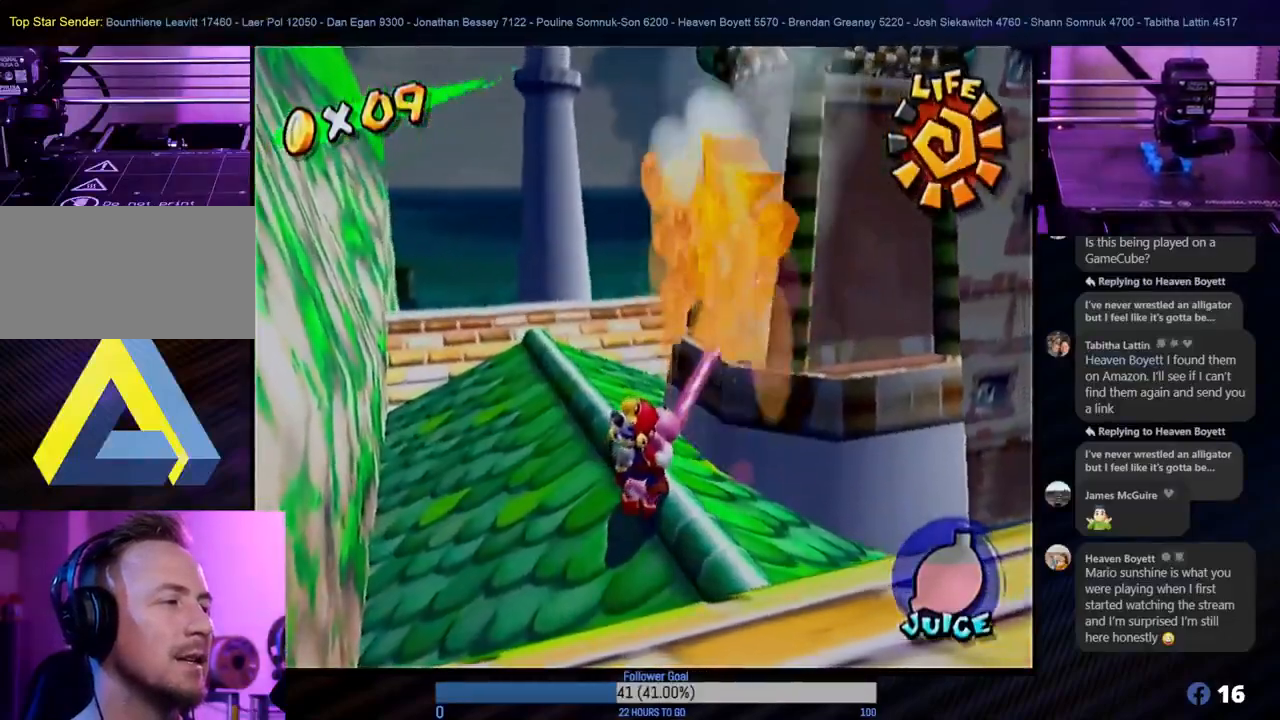
{"buttons": ["R1"], "left_stick": "center", "right_stick": "center", "events": []}
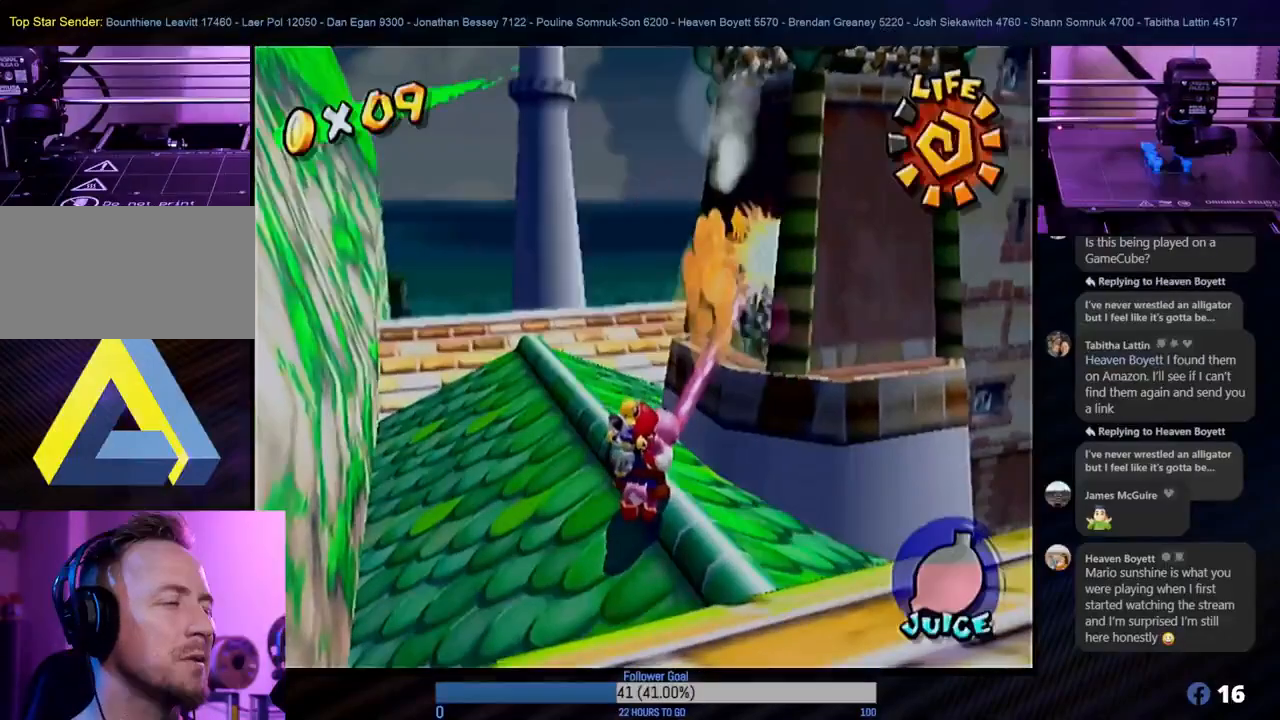
{"buttons": ["R1"], "left_stick": "center", "right_stick": "center", "events": []}
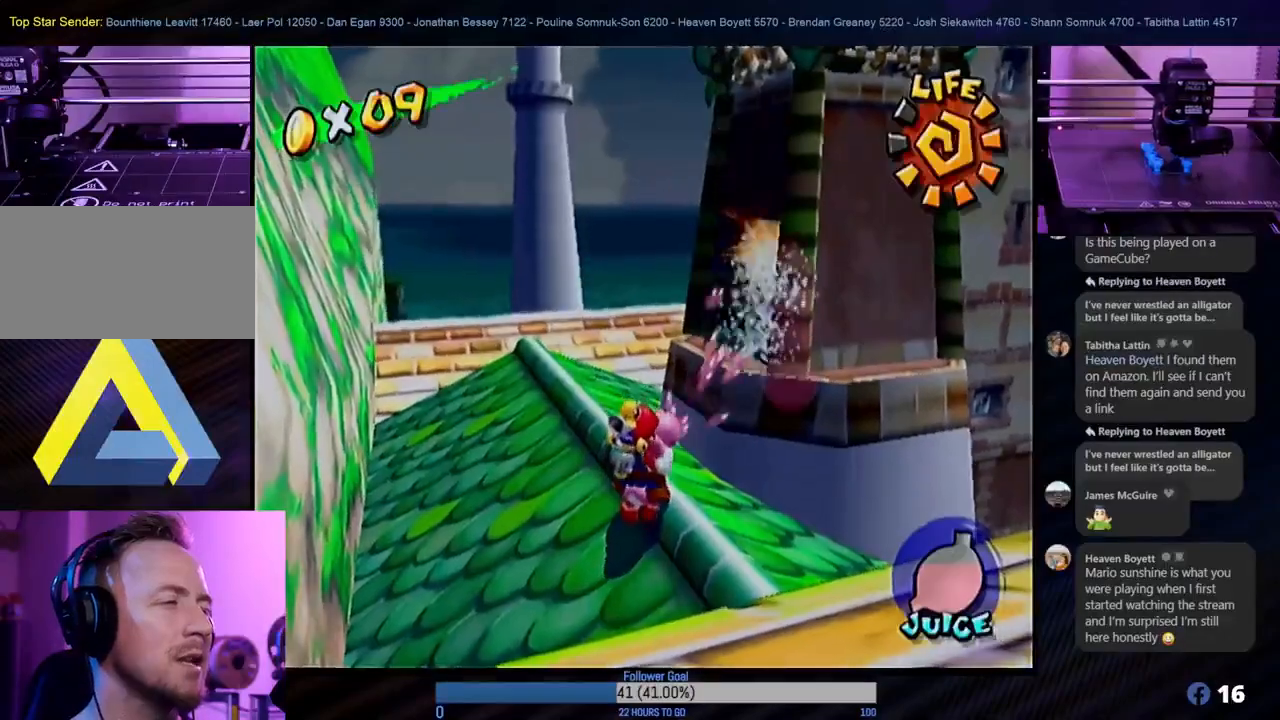
{"buttons": [], "left_stick": "center", "right_stick": "center", "events": [[333, "R1", "up"]]}
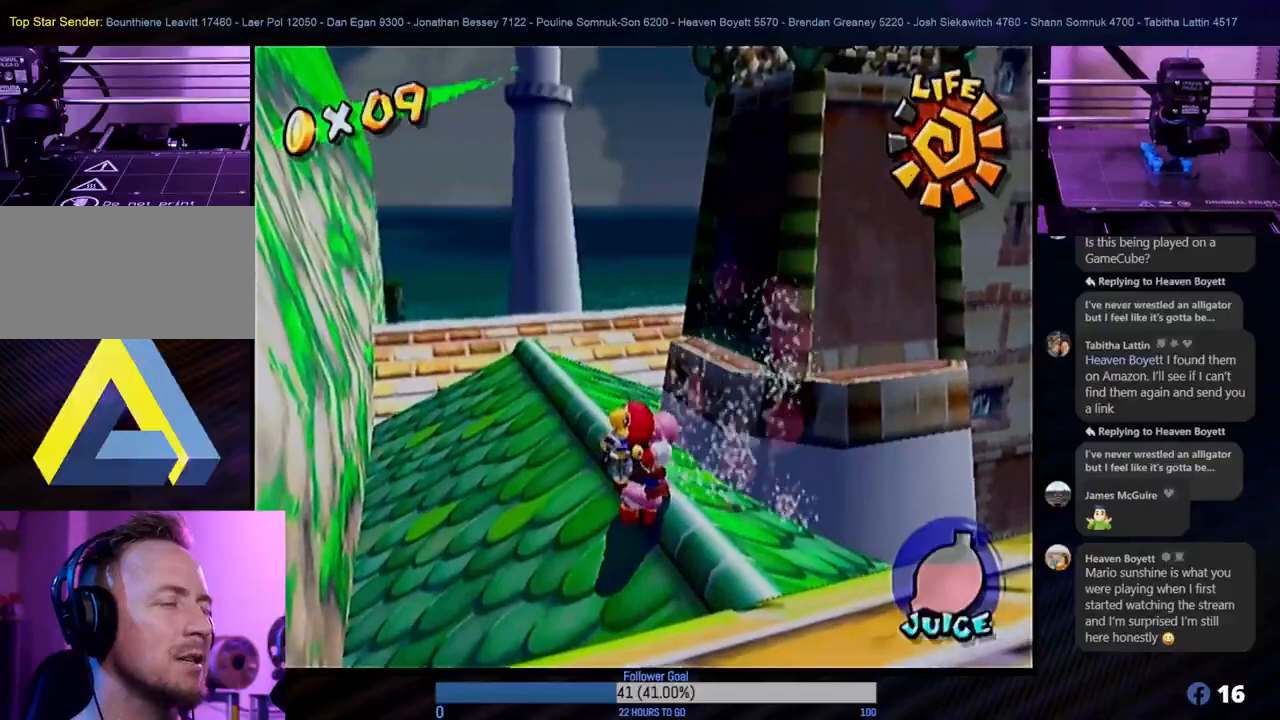
{"buttons": [], "left_stick": "center", "right_stick": "center", "events": []}
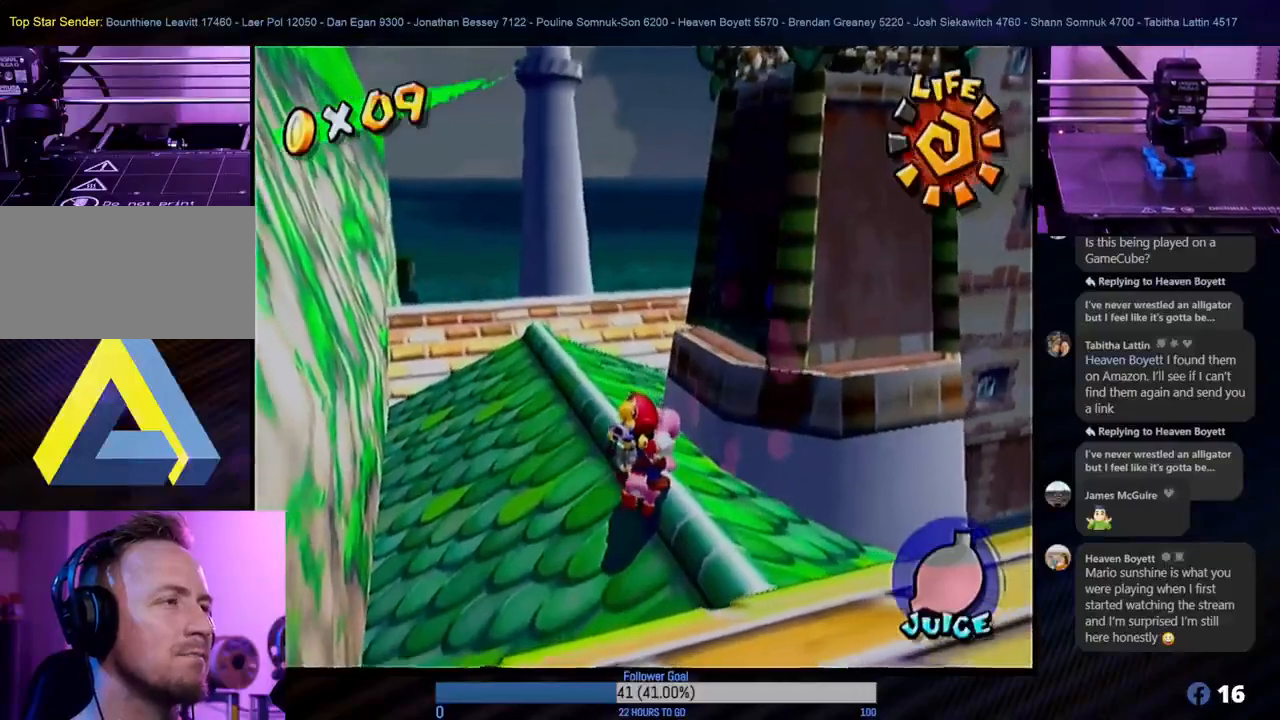
{"buttons": ["A"], "left_stick": "up-right", "right_stick": "center", "events": [[83, "left_stick", "up"], [333, "A", "down"], [450, "left_stick", "up-right"]]}
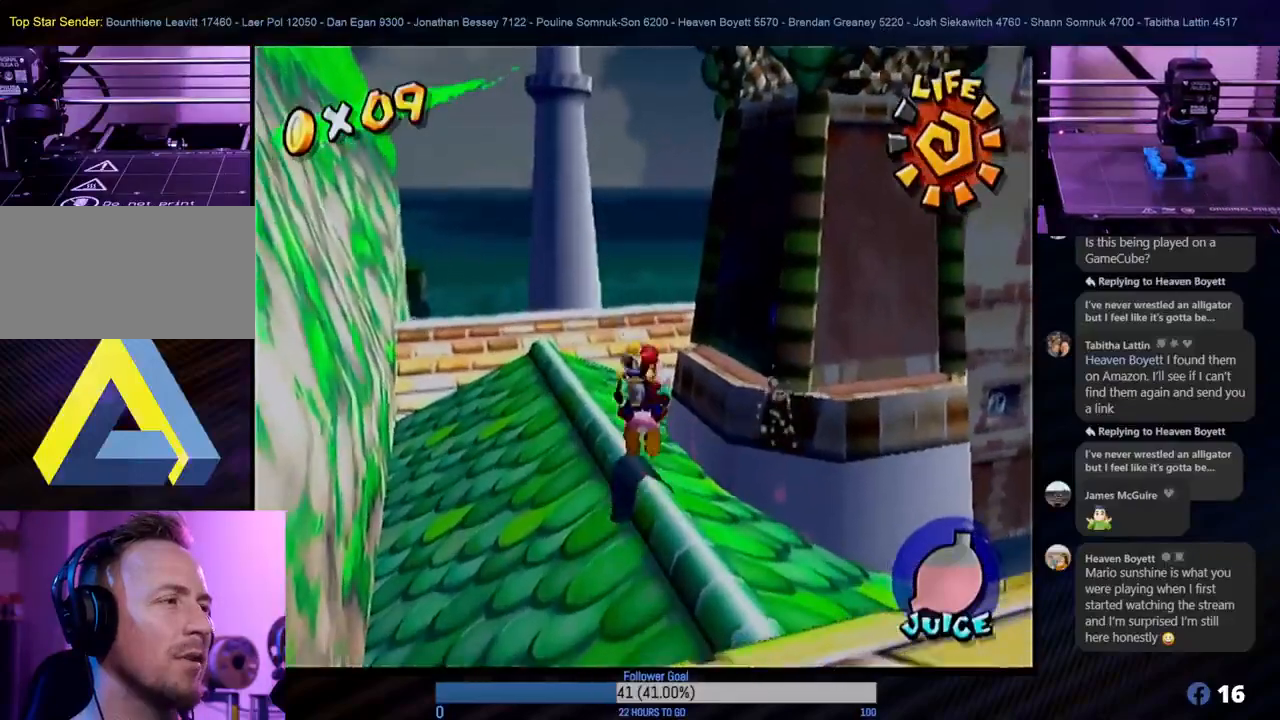
{"buttons": [], "left_stick": "up-right", "right_stick": "center", "events": [[267, "left_stick", "right"], [450, "left_stick", "up-right"], [500, "A", "up"]]}
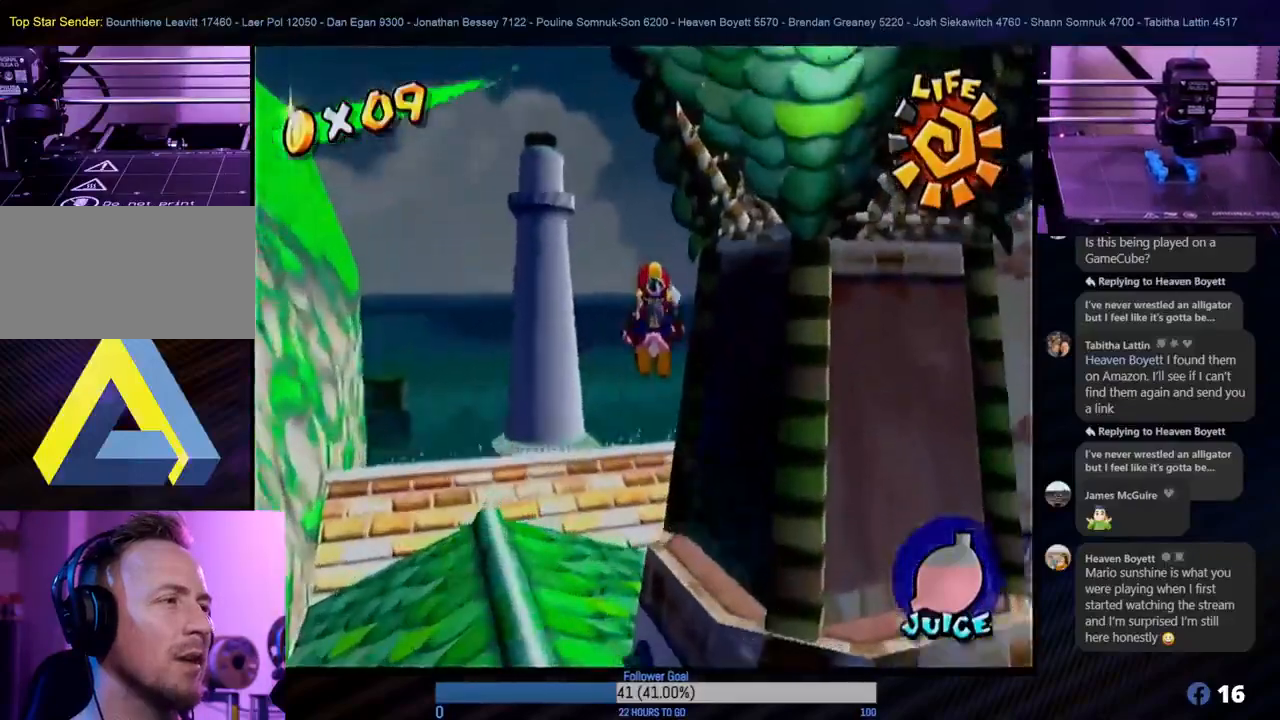
{"buttons": [], "left_stick": "down-right", "right_stick": "center", "events": [[150, "left_stick", "right"], [283, "left_stick", "down-right"]]}
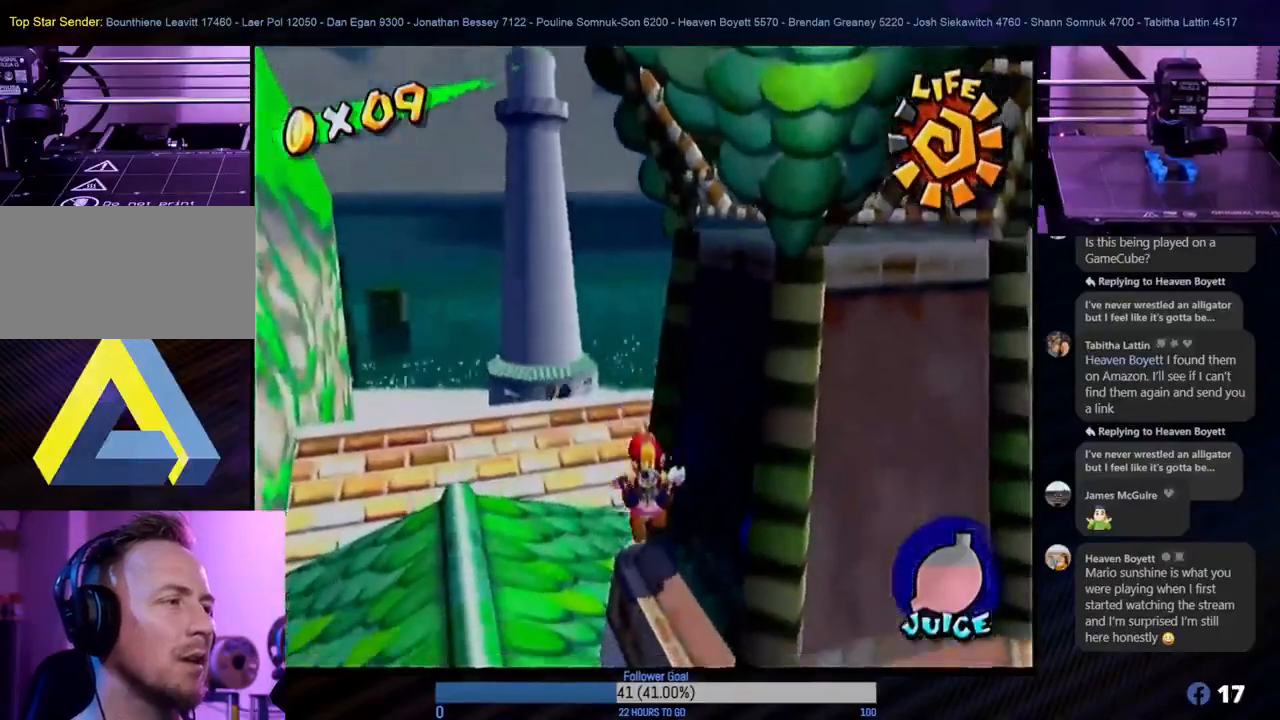
{"buttons": [], "left_stick": "right", "right_stick": "center", "events": [[183, "left_stick", "up-right"], [450, "left_stick", "right"]]}
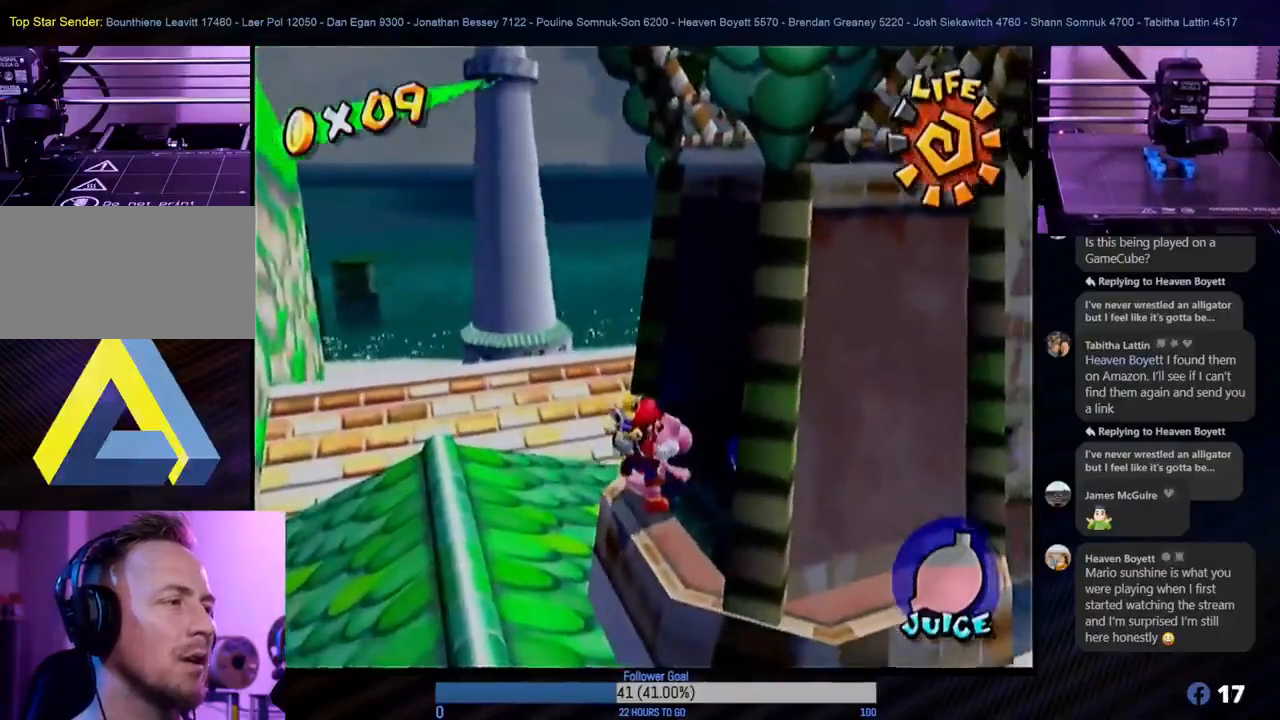
{"buttons": [], "left_stick": "up-right", "right_stick": "center", "events": [[67, "left_stick", "up-right"], [233, "left_stick", "right"], [383, "left_stick", "up-right"]]}
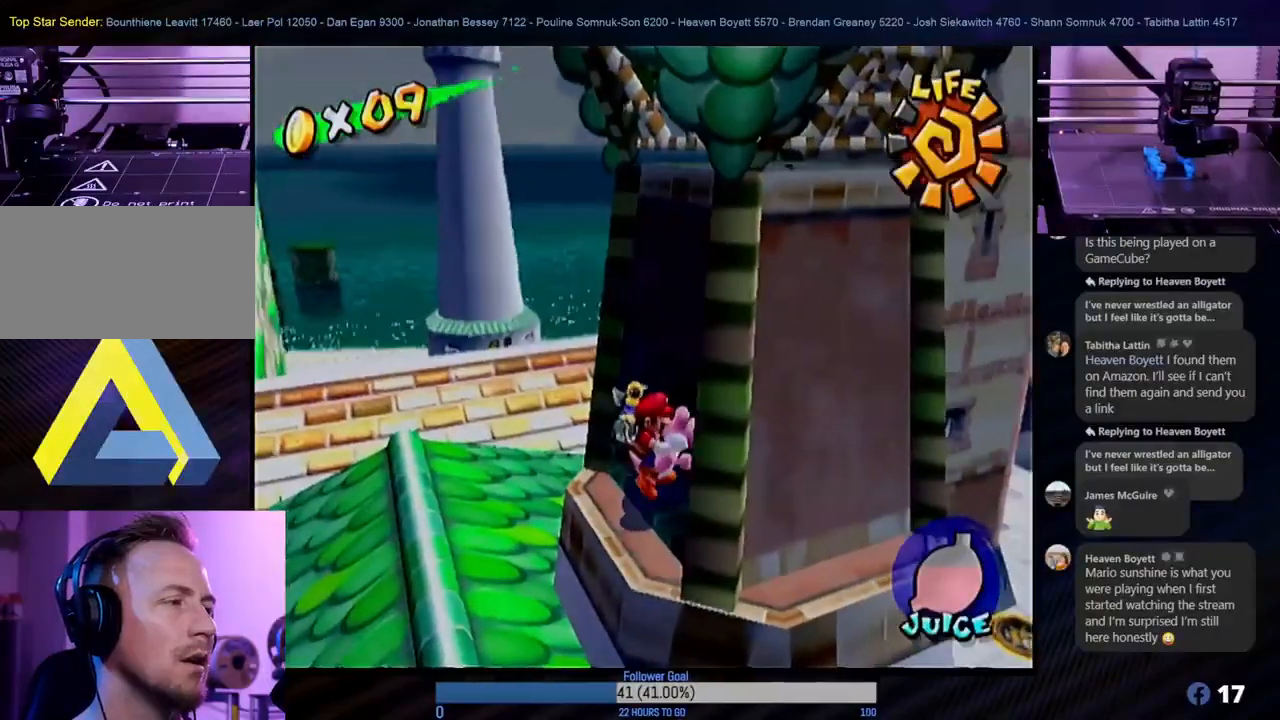
{"buttons": [], "left_stick": "center", "right_stick": "center", "events": [[133, "left_stick", "center"]]}
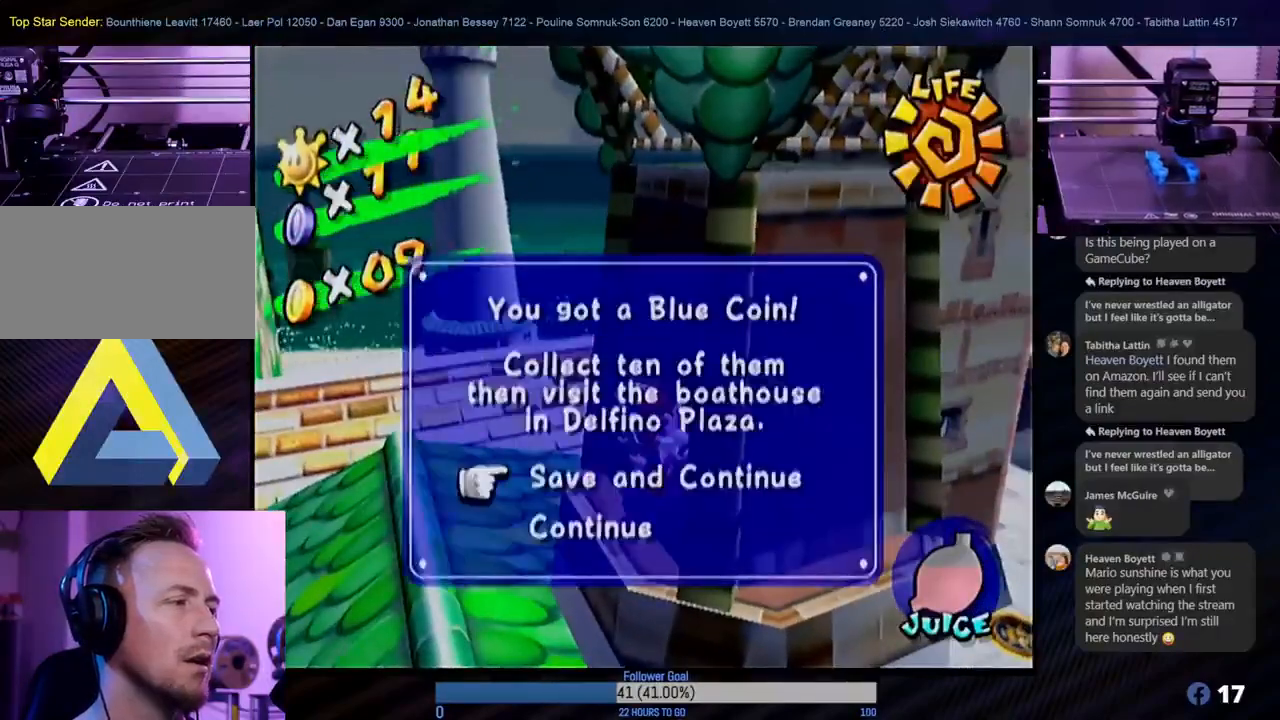
{"buttons": [], "left_stick": "center", "right_stick": "center", "events": []}
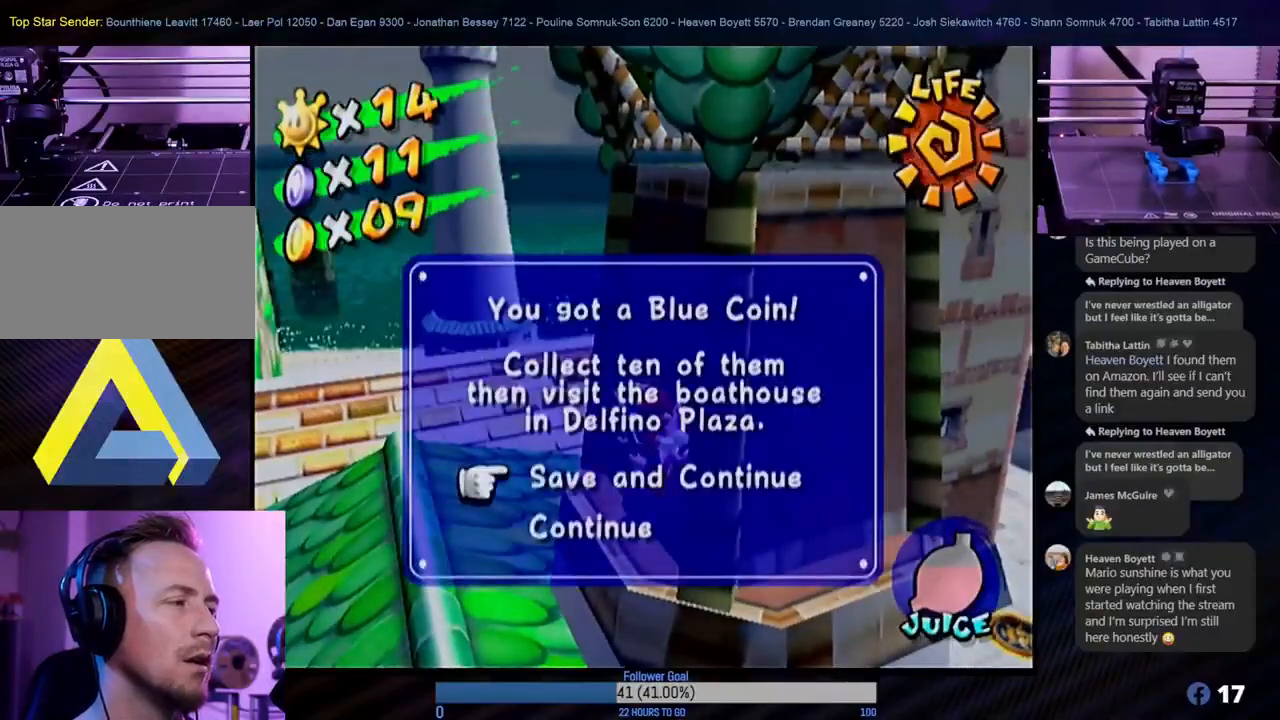
{"buttons": ["A"], "left_stick": "center", "right_stick": "center", "events": [[483, "A", "down"]]}
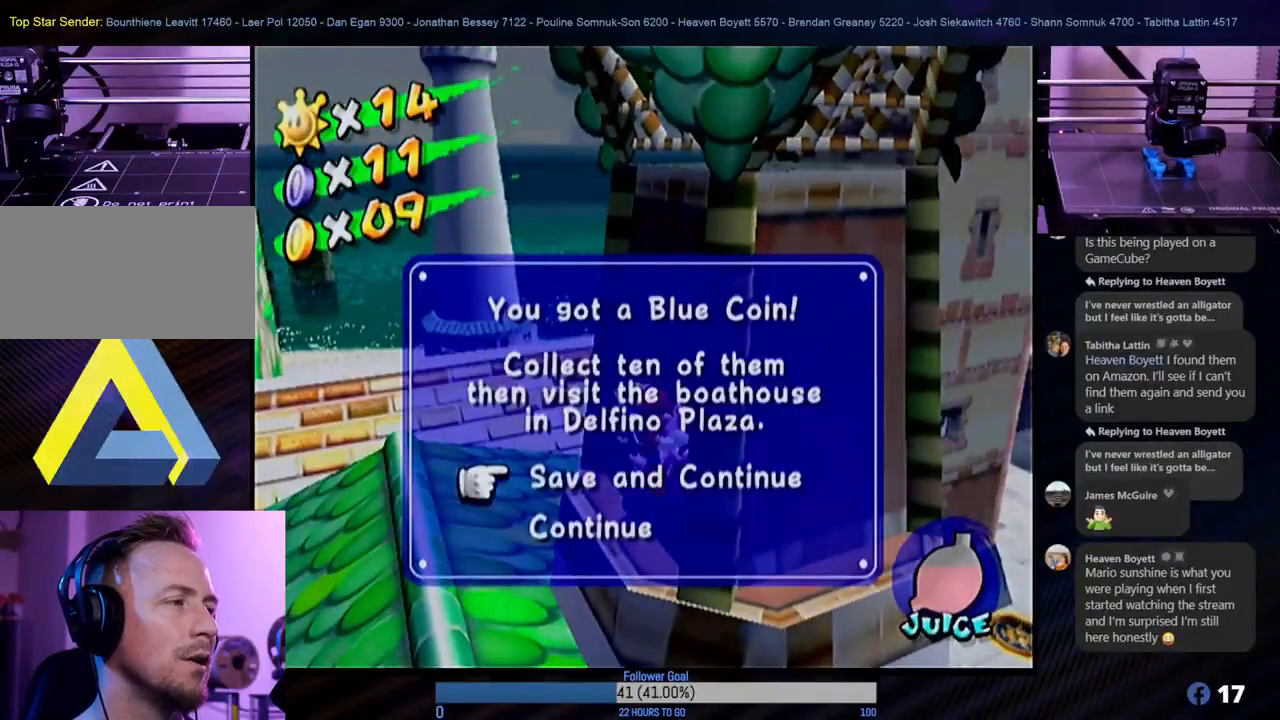
{"buttons": [], "left_stick": "center", "right_stick": "center", "events": [[133, "A", "up"]]}
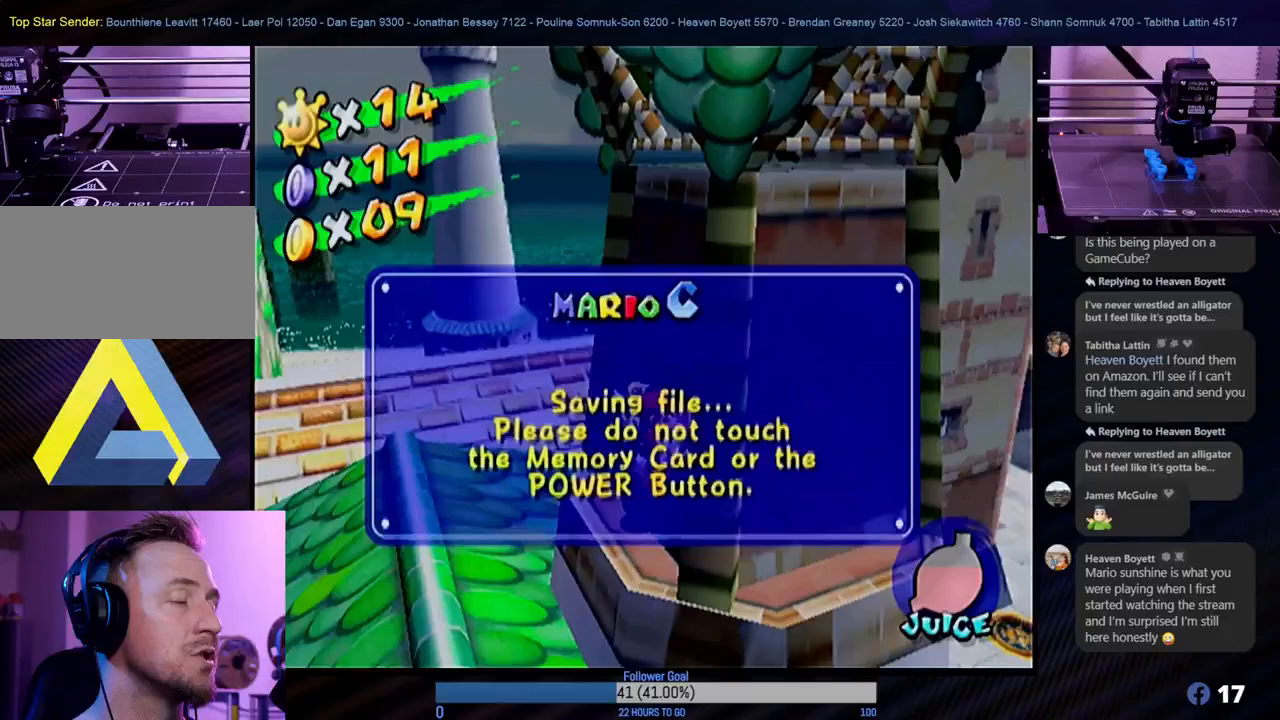
{"buttons": [], "left_stick": "center", "right_stick": "center", "events": [[350, "A", "down"], [483, "A", "up"]]}
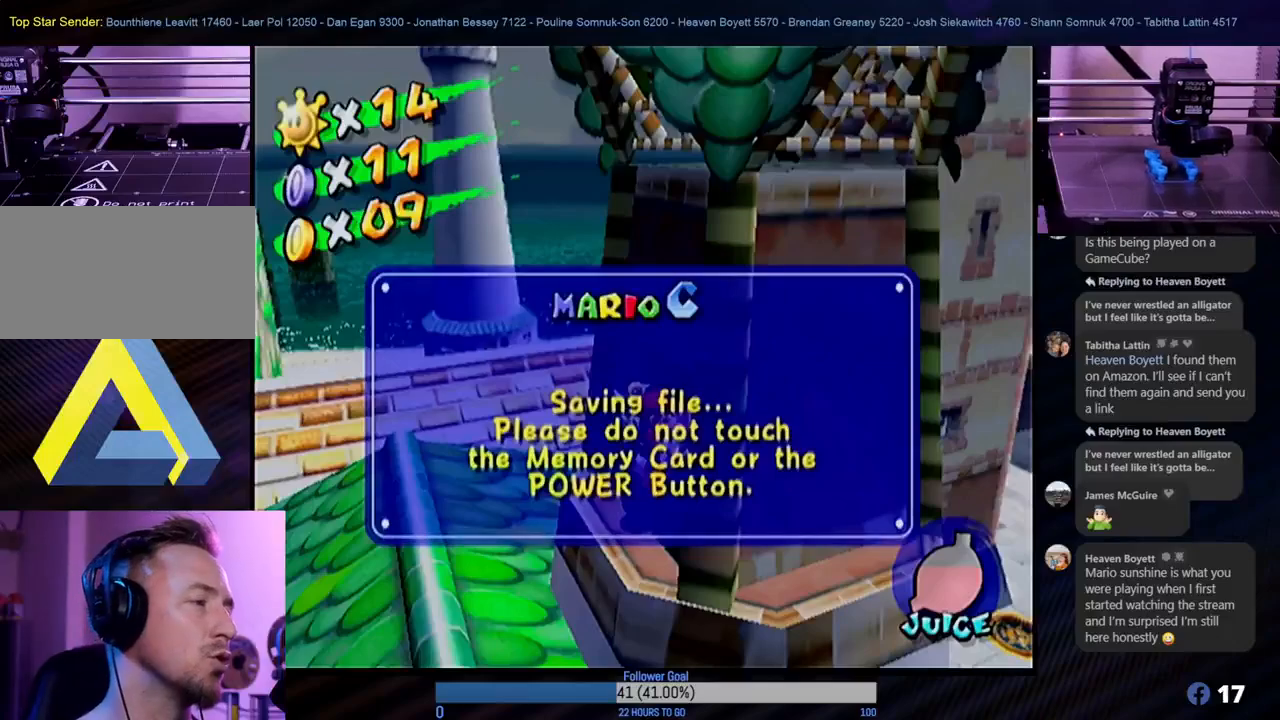
{"buttons": ["A"], "left_stick": "center", "right_stick": "center", "events": [[100, "A", "down"], [217, "A", "up"], [300, "A", "down"], [400, "A", "up"], [450, "A", "down"]]}
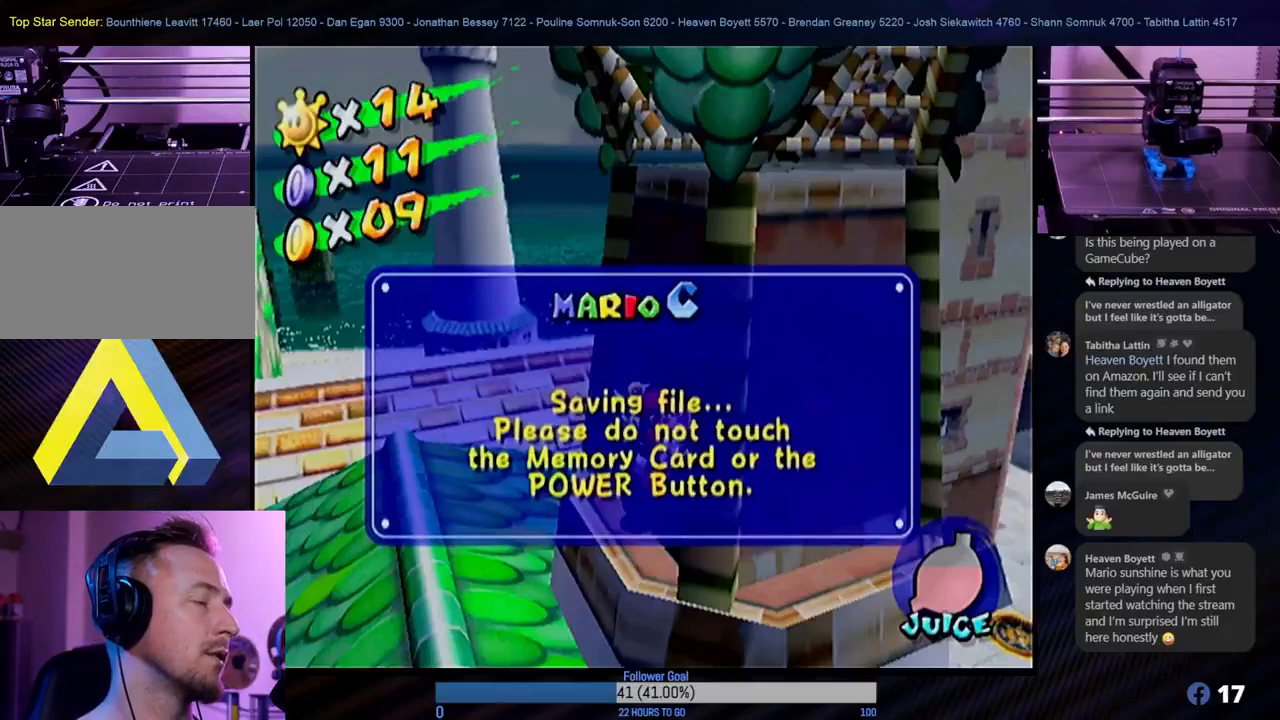
{"buttons": [], "left_stick": "center", "right_stick": "center", "events": [[83, "A", "up"], [100, "A", "down"], [217, "A", "up"], [300, "A", "down"], [483, "A", "up"]]}
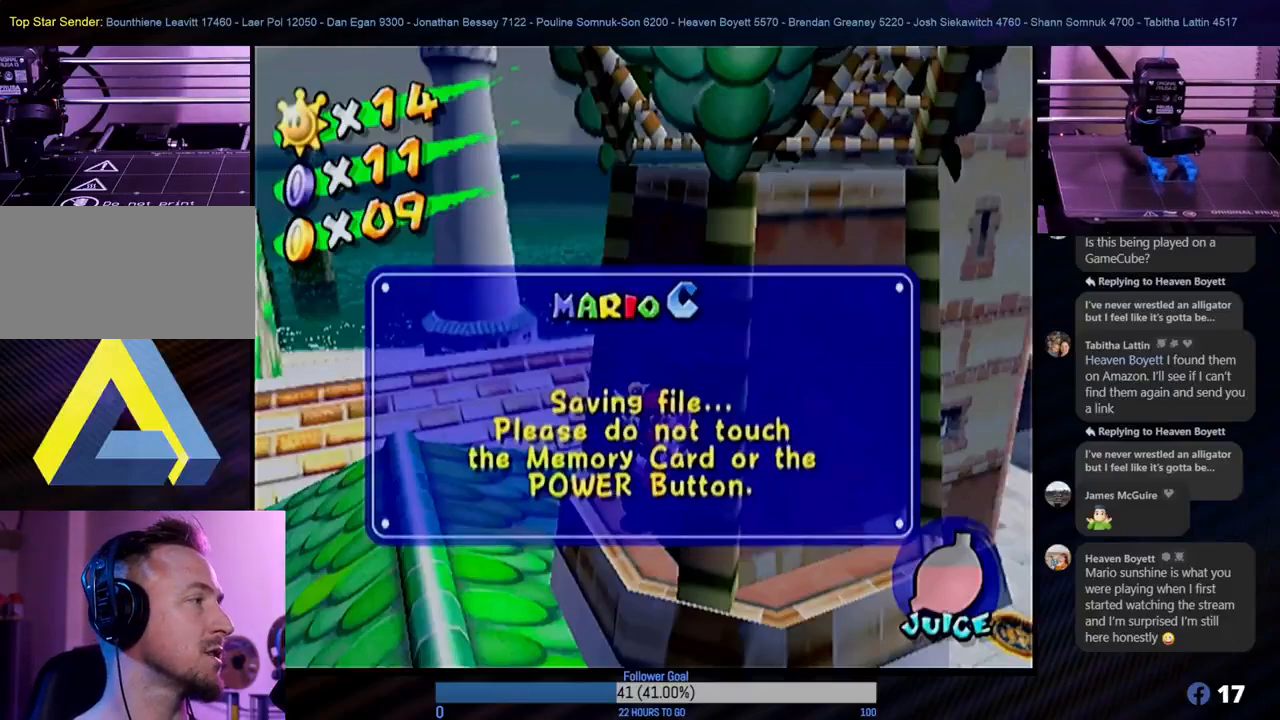
{"buttons": [], "left_stick": "center", "right_stick": "center", "events": [[50, "A", "down"], [150, "A", "up"]]}
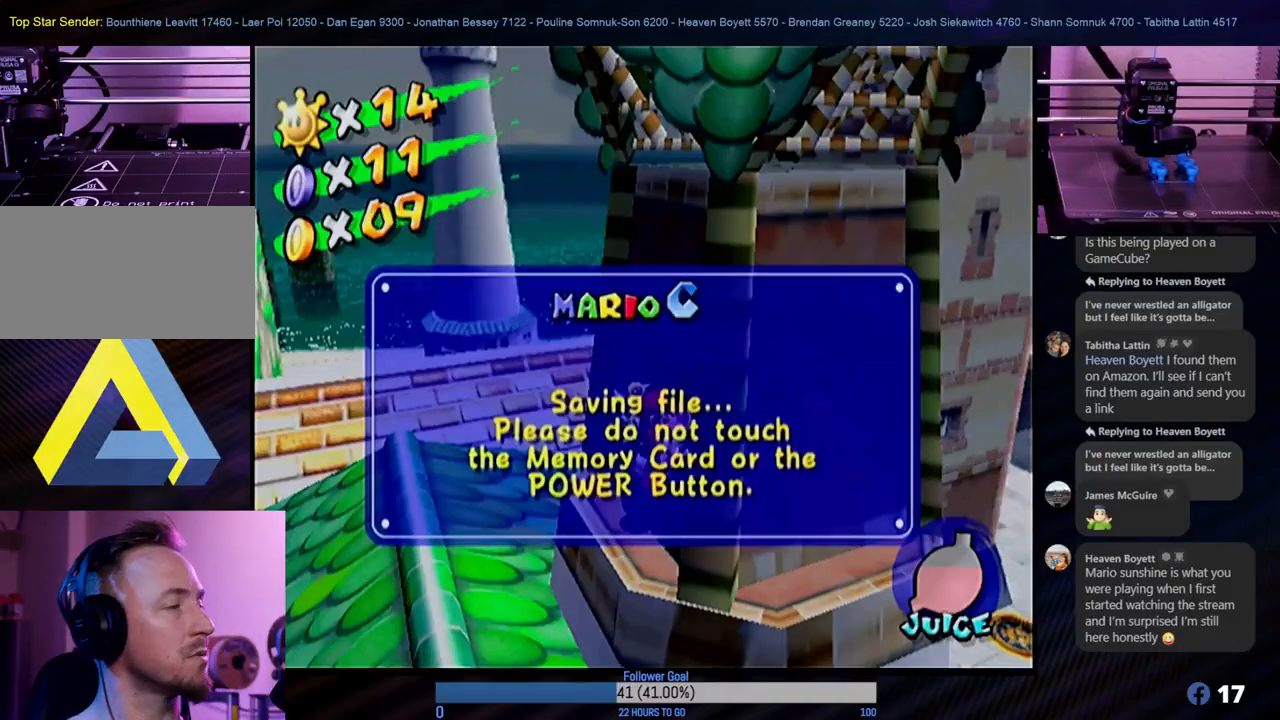
{"buttons": [], "left_stick": "center", "right_stick": "center", "events": []}
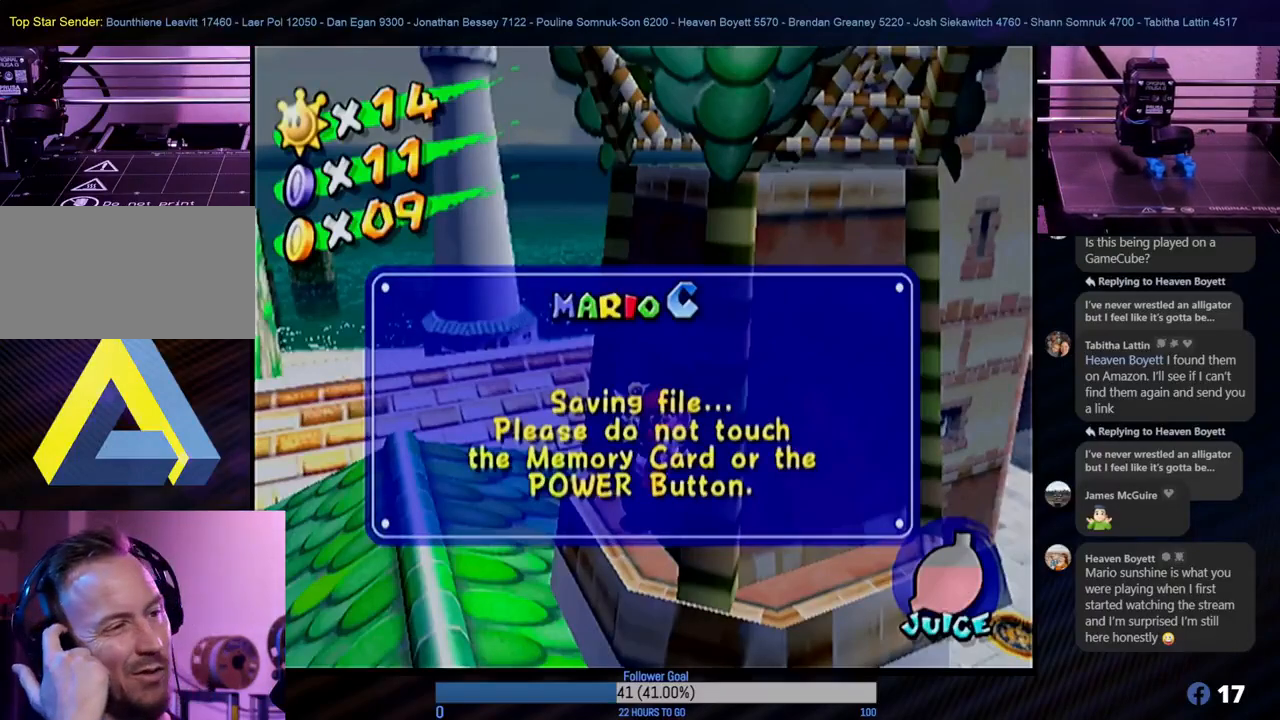
{"buttons": [], "left_stick": "center", "right_stick": "center", "events": []}
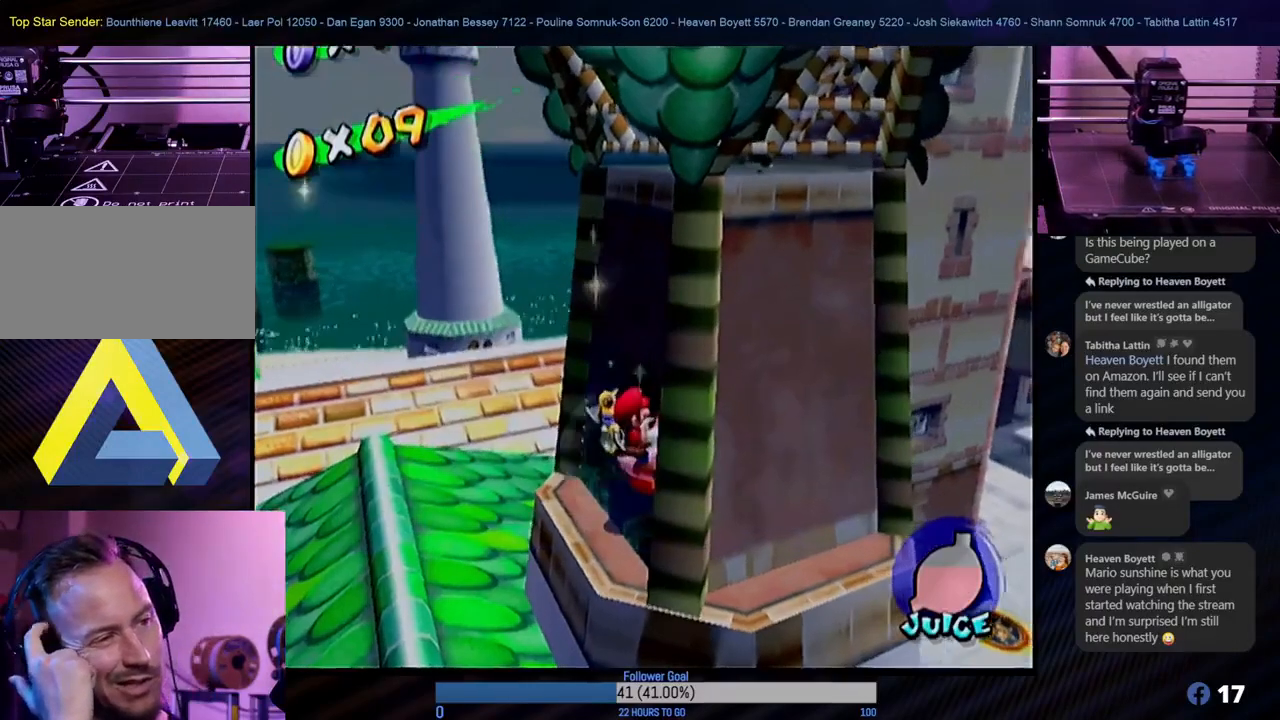
{"buttons": [], "left_stick": "down-left", "right_stick": "center", "events": [[450, "left_stick", "down-left"]]}
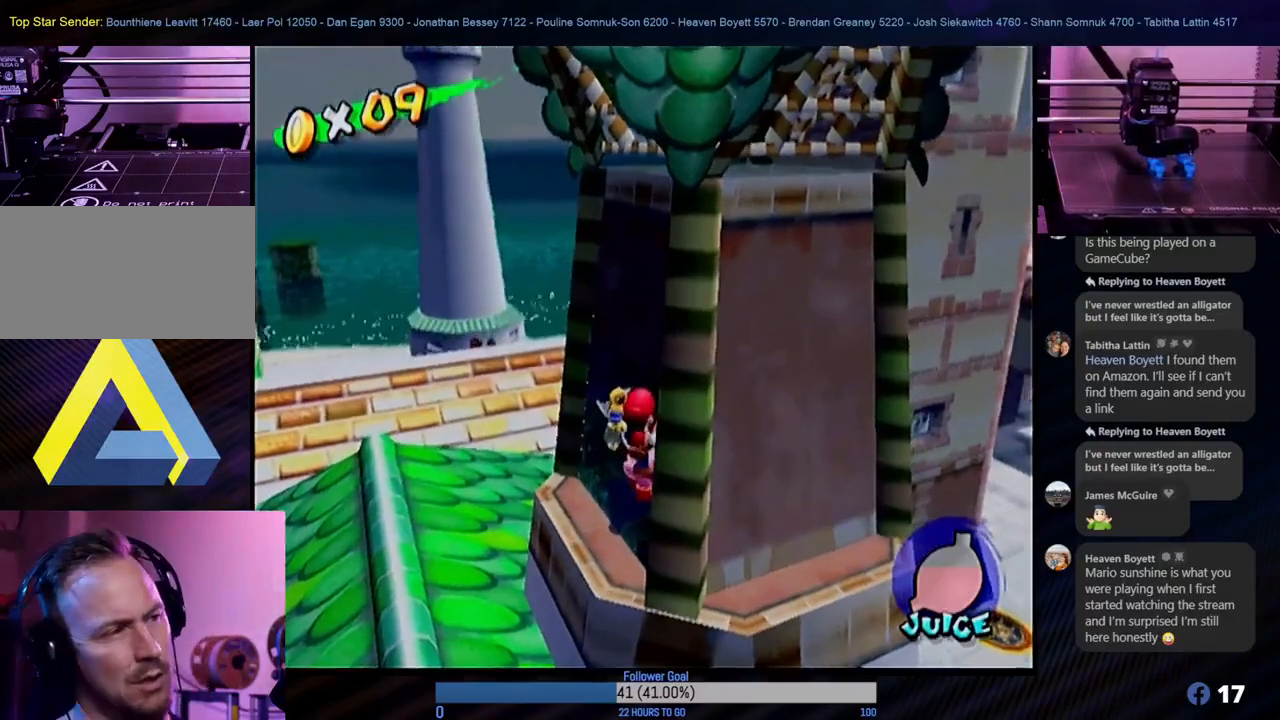
{"buttons": [], "left_stick": "down", "right_stick": "center", "events": [[367, "left_stick", "down"]]}
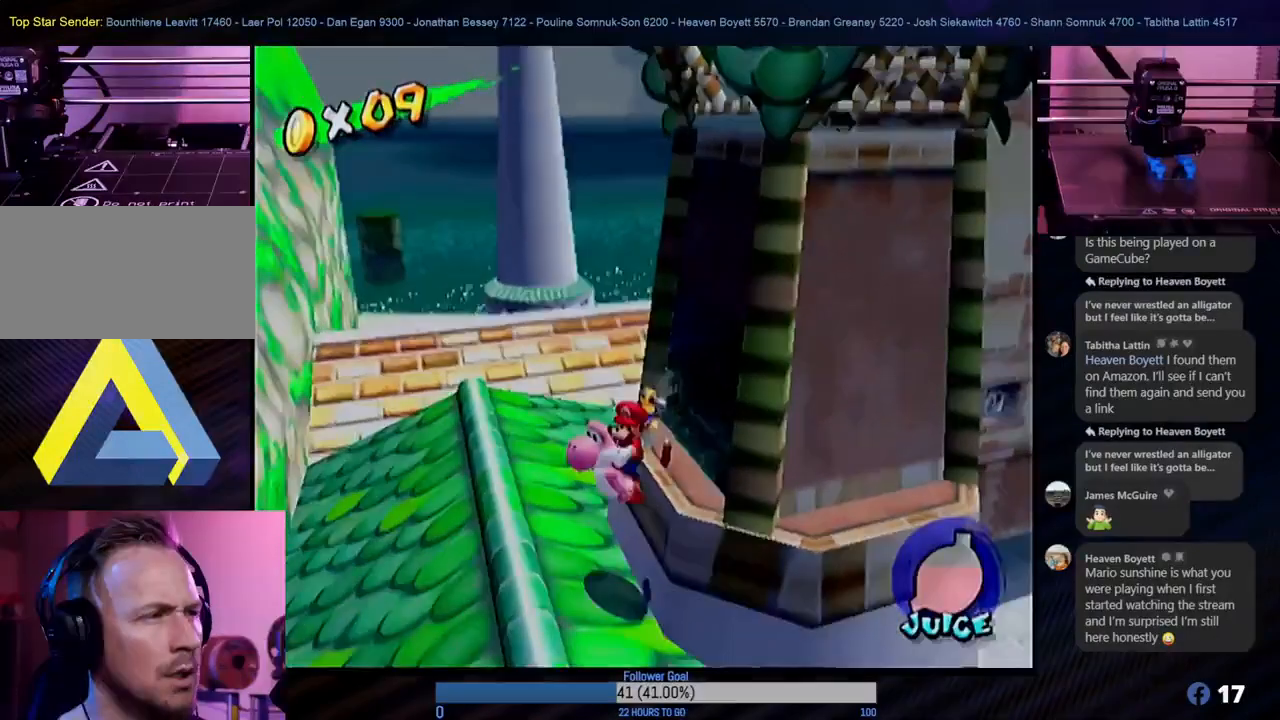
{"buttons": [], "left_stick": "down-right", "right_stick": "center", "events": [[217, "left_stick", "down-right"]]}
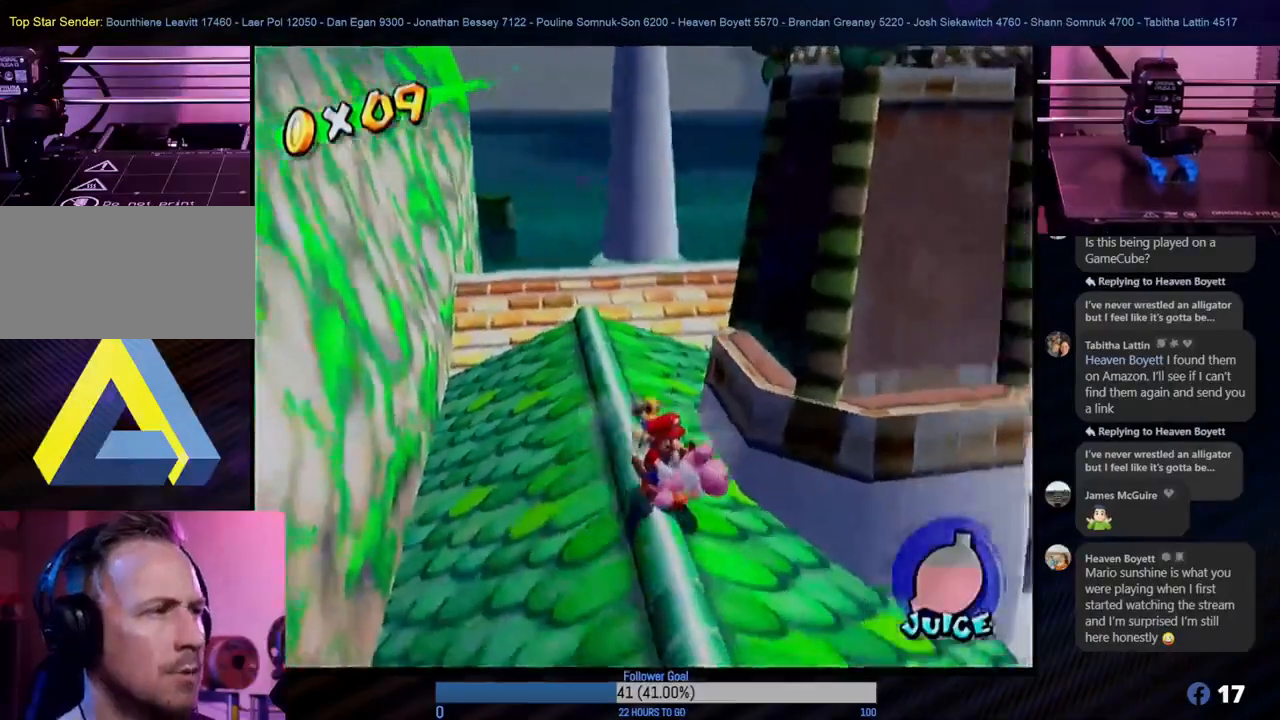
{"buttons": ["A"], "left_stick": "right", "right_stick": "center", "events": [[17, "A", "down"], [467, "left_stick", "right"]]}